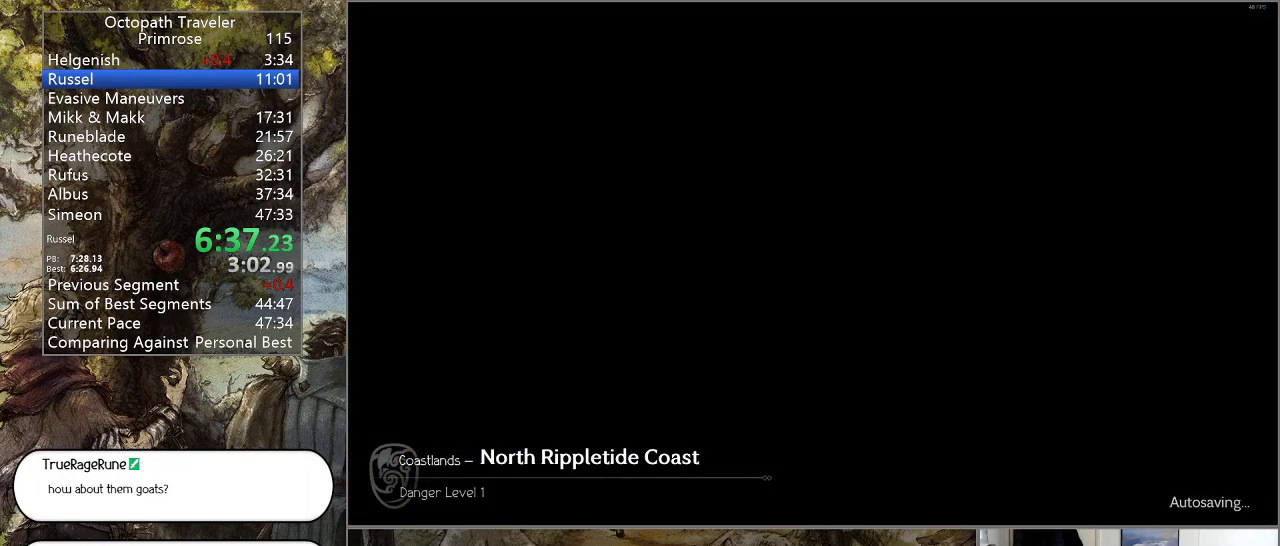
Gameplay with a controller (PlayStation layout); each line is a JSON object with the inputs held at the frame after it. "events" lists button and stick changes between this image and that frame as [ms after this image, input, new state], when the widget could be followed in between. Not read: L1 L2 L3 R2 R3.
{"buttons": ["CIRCLE"], "left_stick": "up", "right_stick": "center", "events": []}
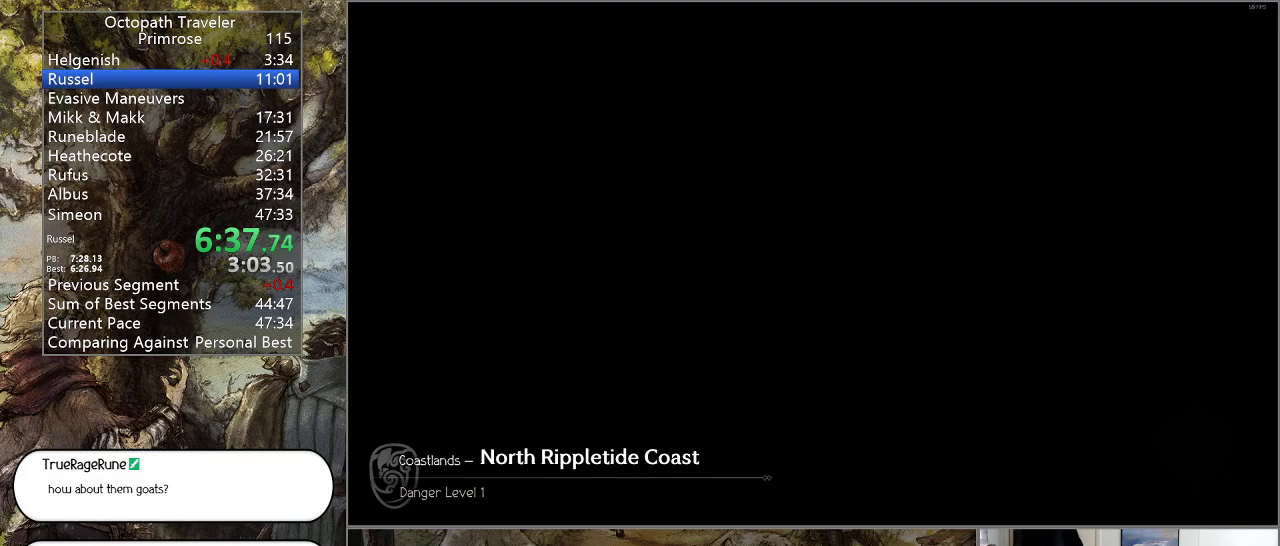
{"buttons": ["CIRCLE"], "left_stick": "up", "right_stick": "center", "events": []}
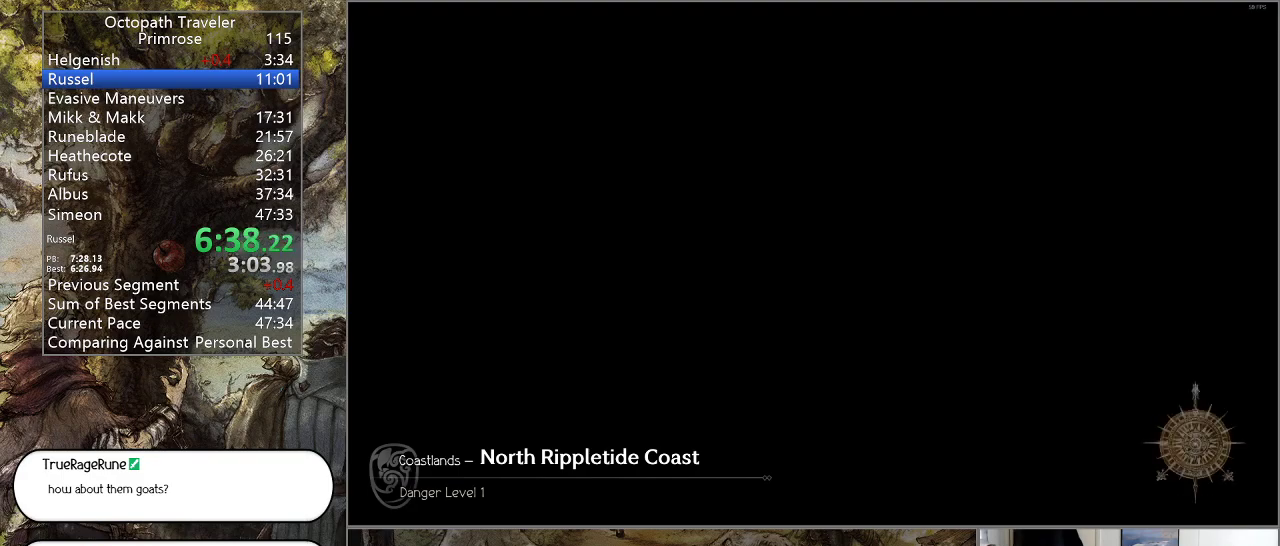
{"buttons": ["CIRCLE"], "left_stick": "up", "right_stick": "center", "events": []}
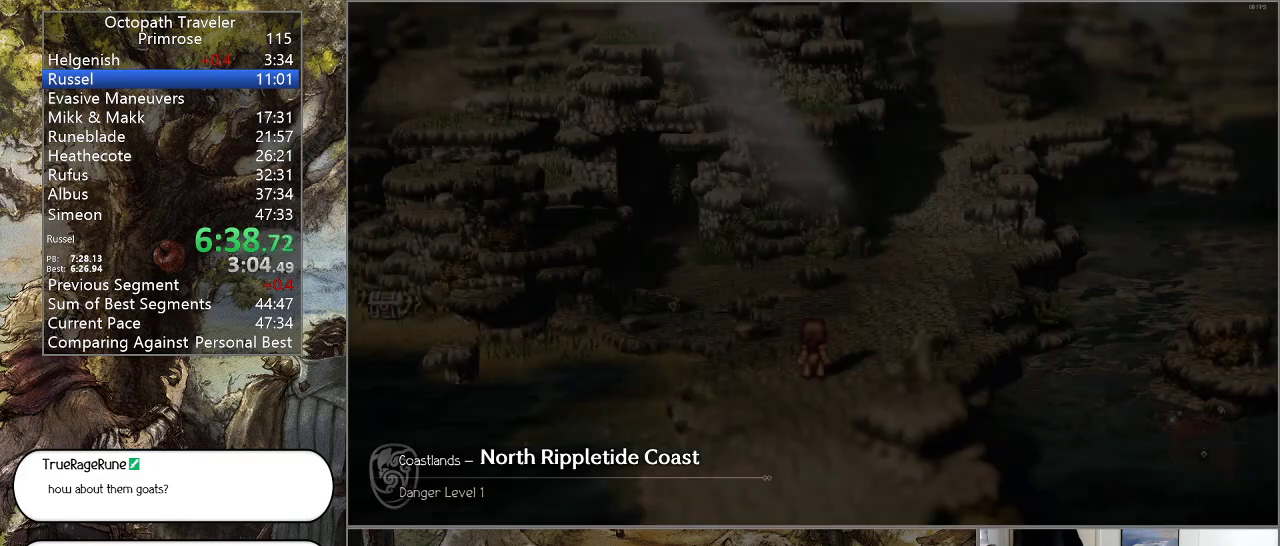
{"buttons": ["CIRCLE"], "left_stick": "up", "right_stick": "center", "events": []}
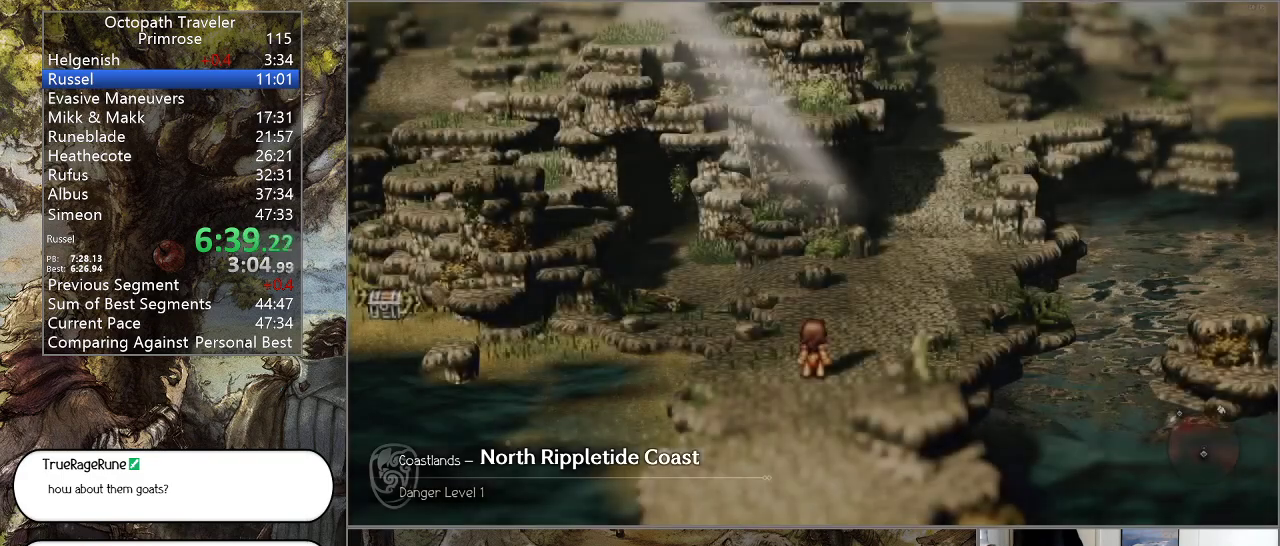
{"buttons": ["CIRCLE"], "left_stick": "up", "right_stick": "center", "events": []}
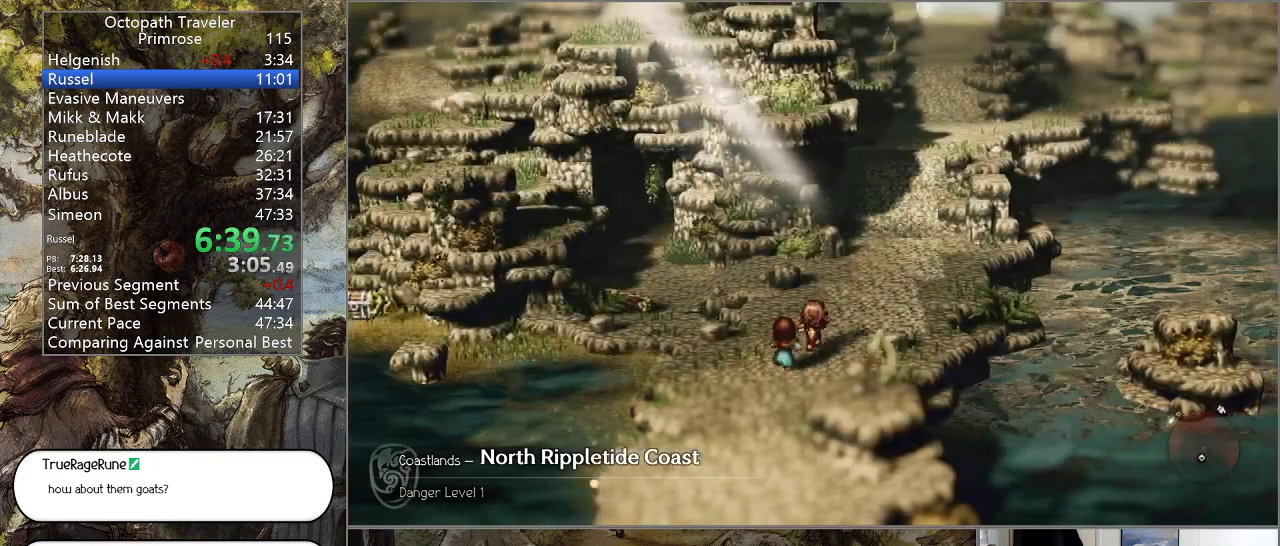
{"buttons": ["CIRCLE"], "left_stick": "up", "right_stick": "center", "events": []}
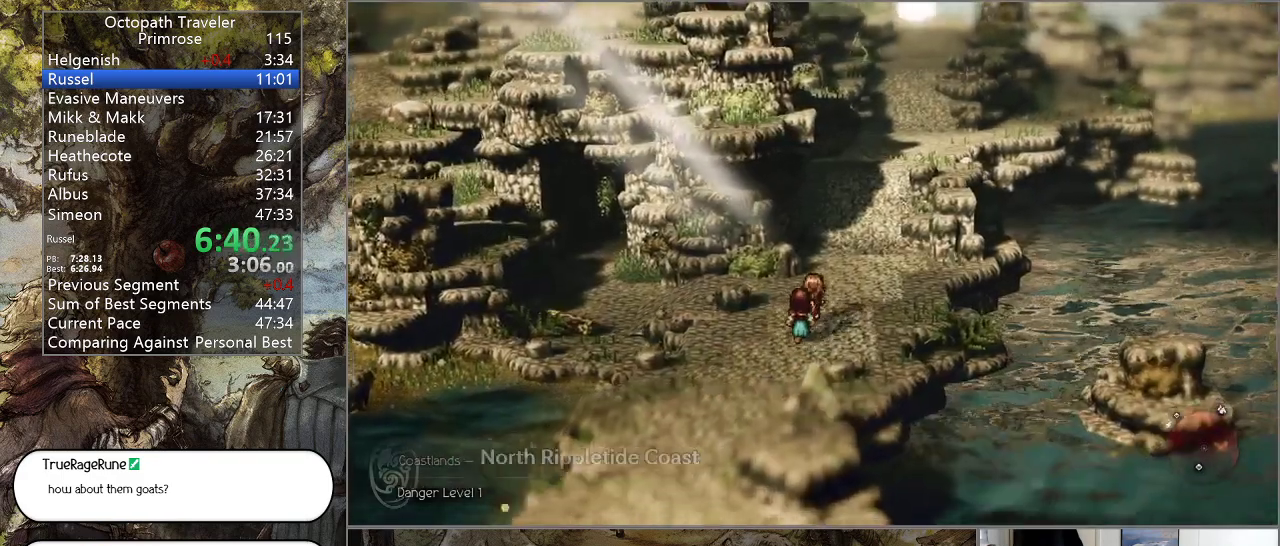
{"buttons": ["CIRCLE"], "left_stick": "up", "right_stick": "center", "events": []}
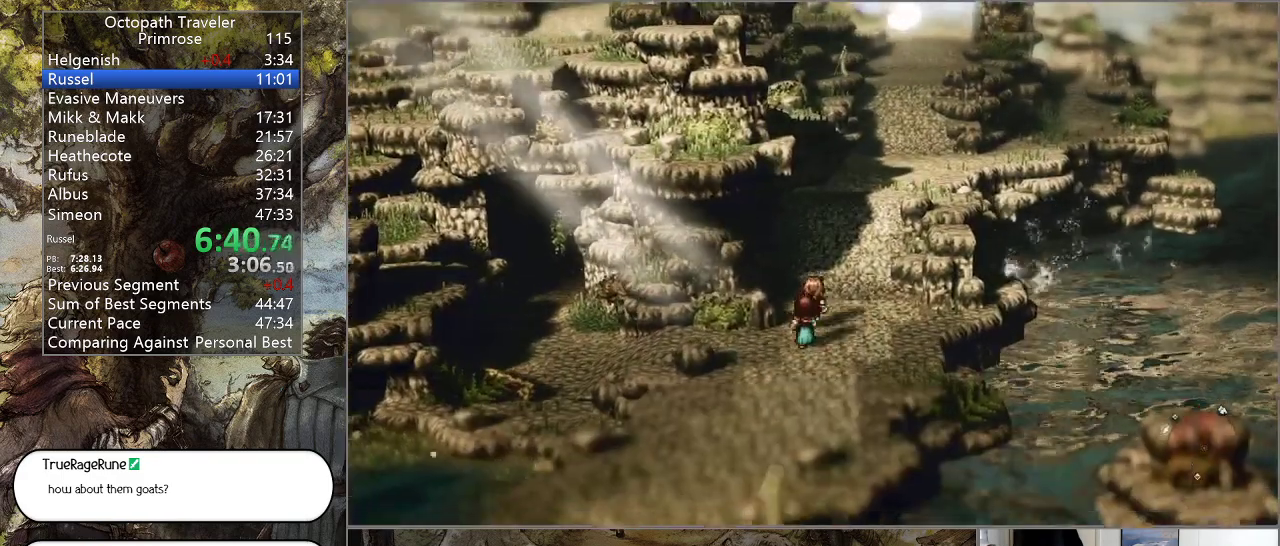
{"buttons": ["CIRCLE"], "left_stick": "up", "right_stick": "center", "events": []}
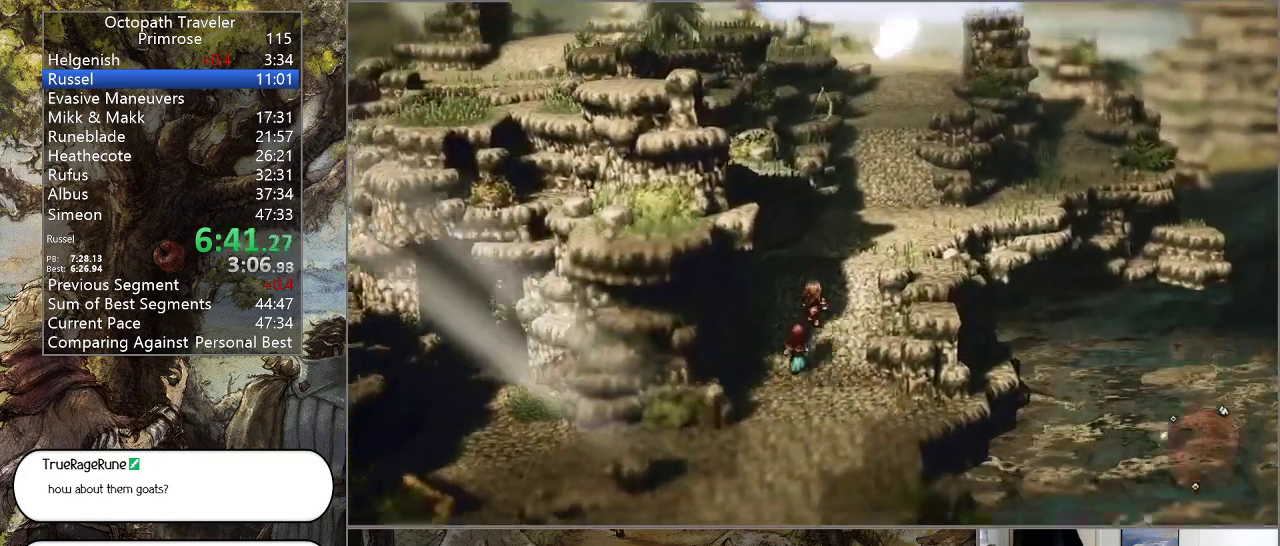
{"buttons": ["CIRCLE"], "left_stick": "up", "right_stick": "center", "events": []}
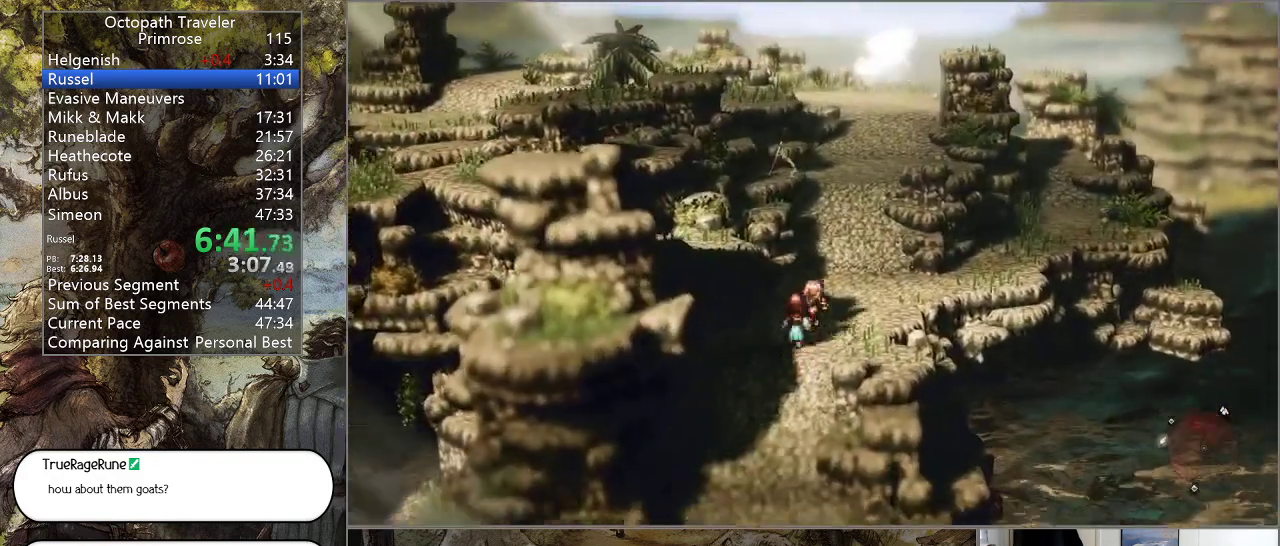
{"buttons": ["CIRCLE"], "left_stick": "up", "right_stick": "center", "events": []}
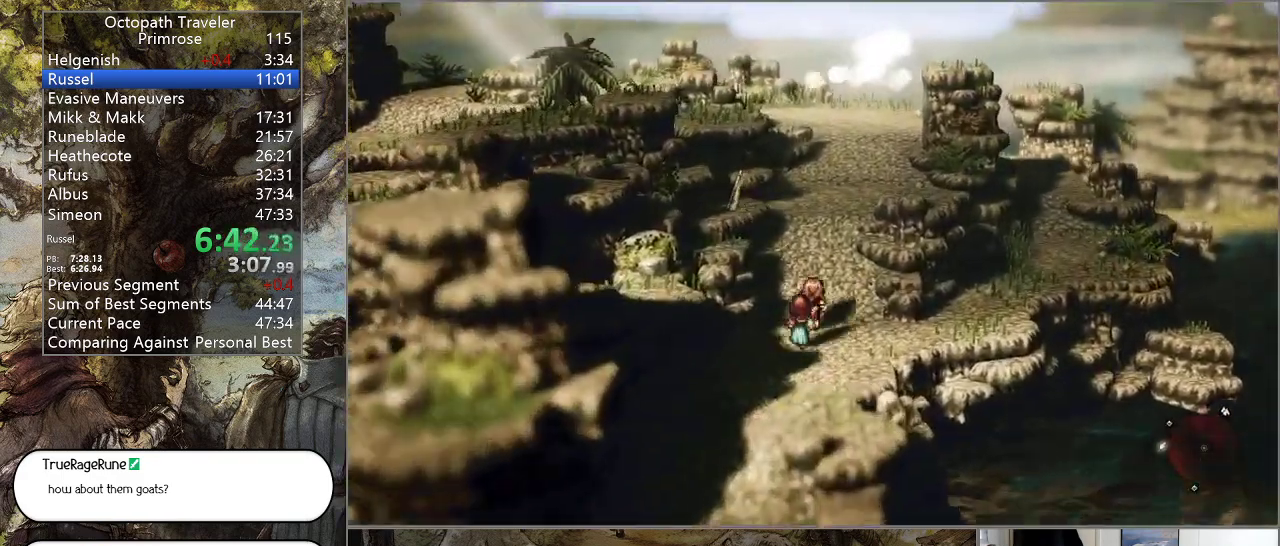
{"buttons": ["CIRCLE"], "left_stick": "up", "right_stick": "center", "events": []}
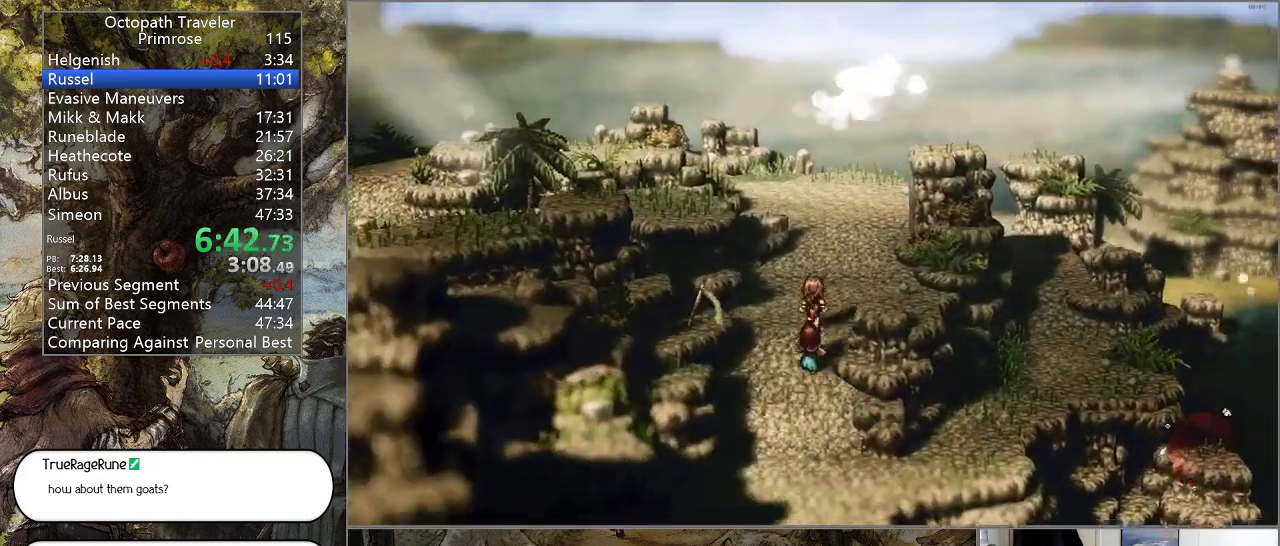
{"buttons": ["CIRCLE"], "left_stick": "up", "right_stick": "center", "events": []}
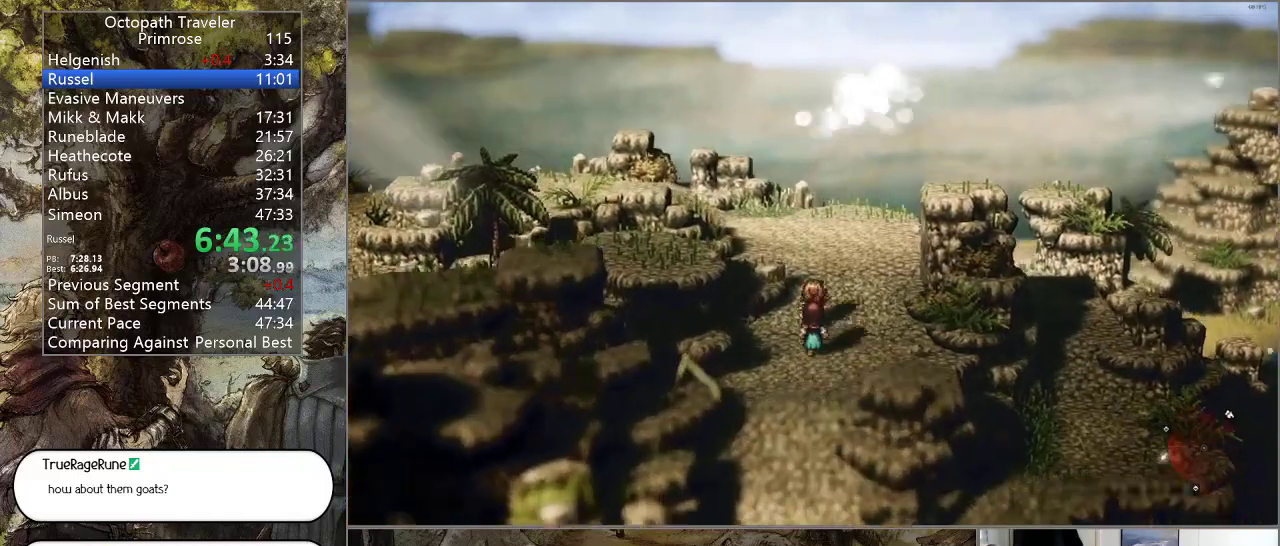
{"buttons": ["CIRCLE"], "left_stick": "up-left", "right_stick": "center", "events": [[467, "left_stick", "up-left"]]}
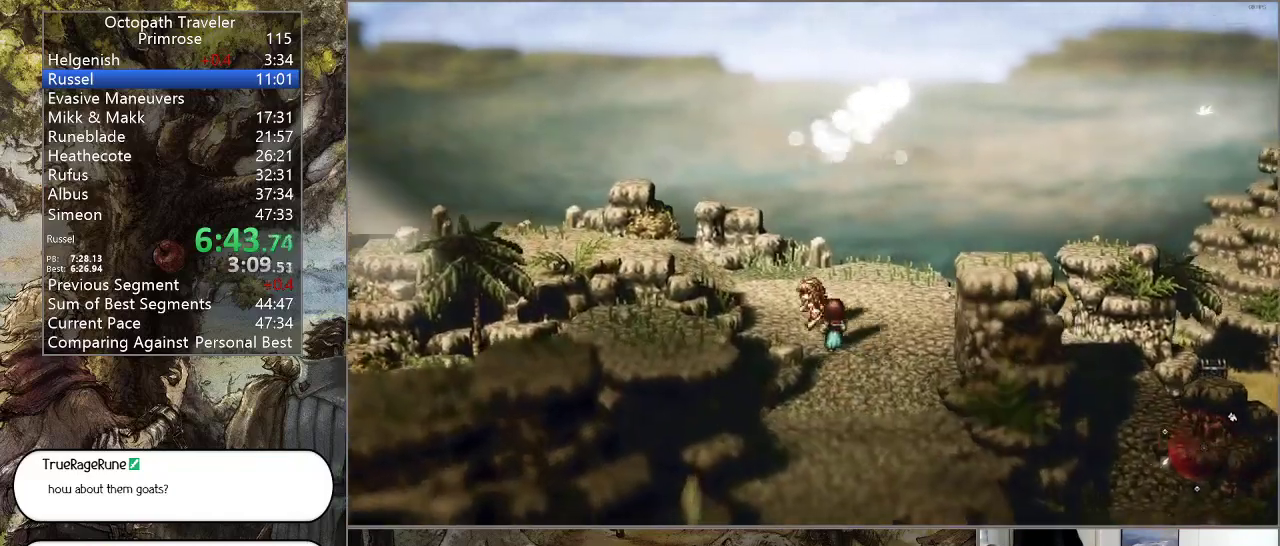
{"buttons": ["CIRCLE"], "left_stick": "up-left", "right_stick": "center", "events": []}
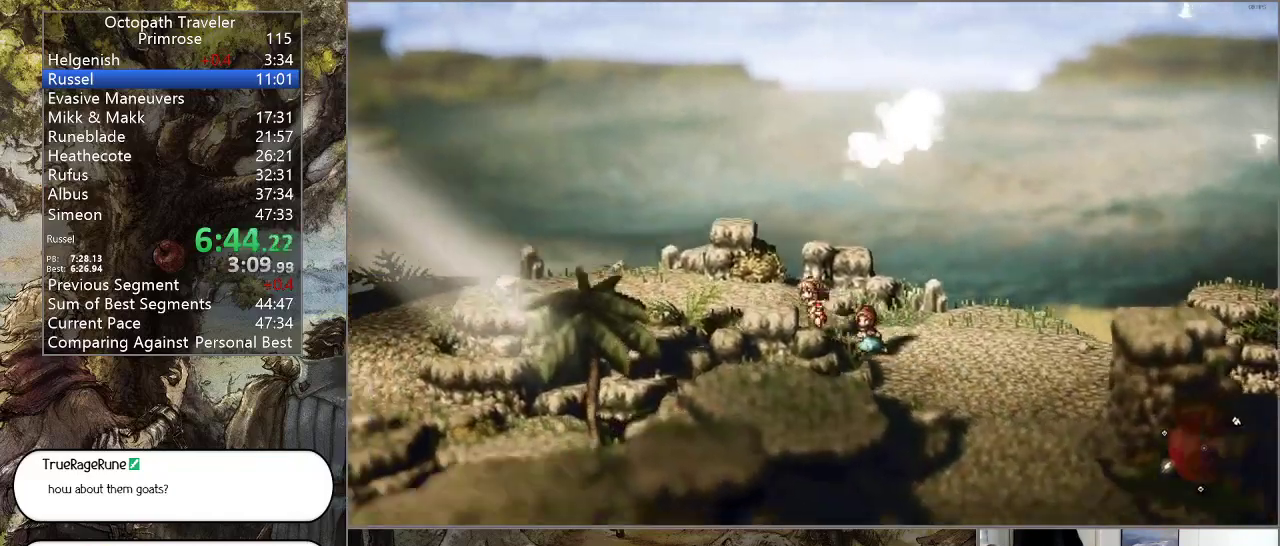
{"buttons": ["CIRCLE"], "left_stick": "left", "right_stick": "center", "events": [[167, "left_stick", "left"]]}
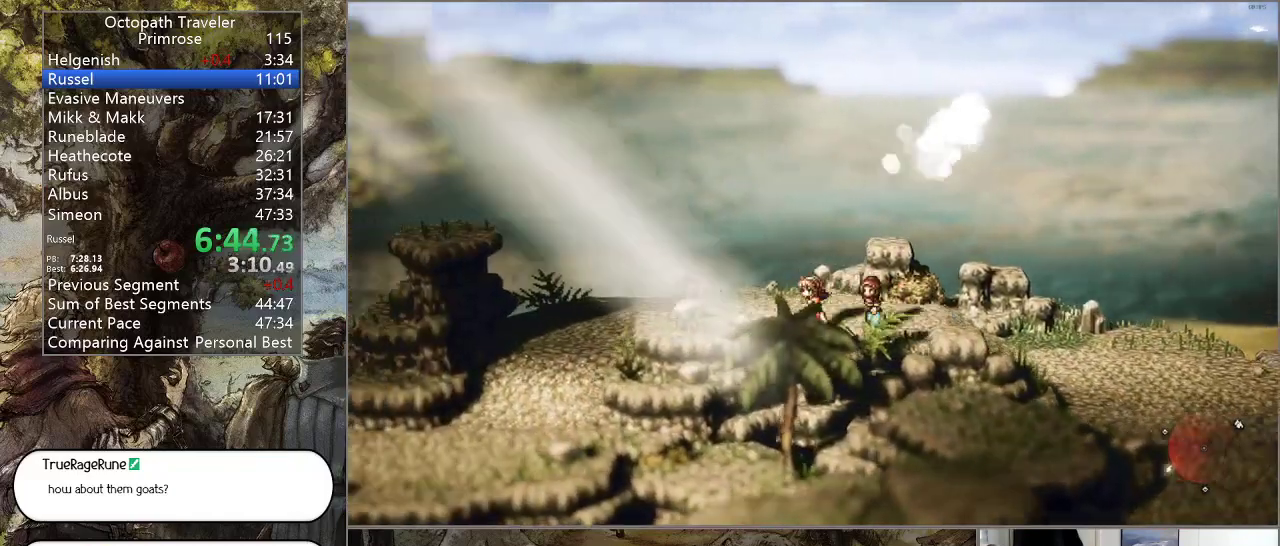
{"buttons": ["CIRCLE"], "left_stick": "left", "right_stick": "center", "events": []}
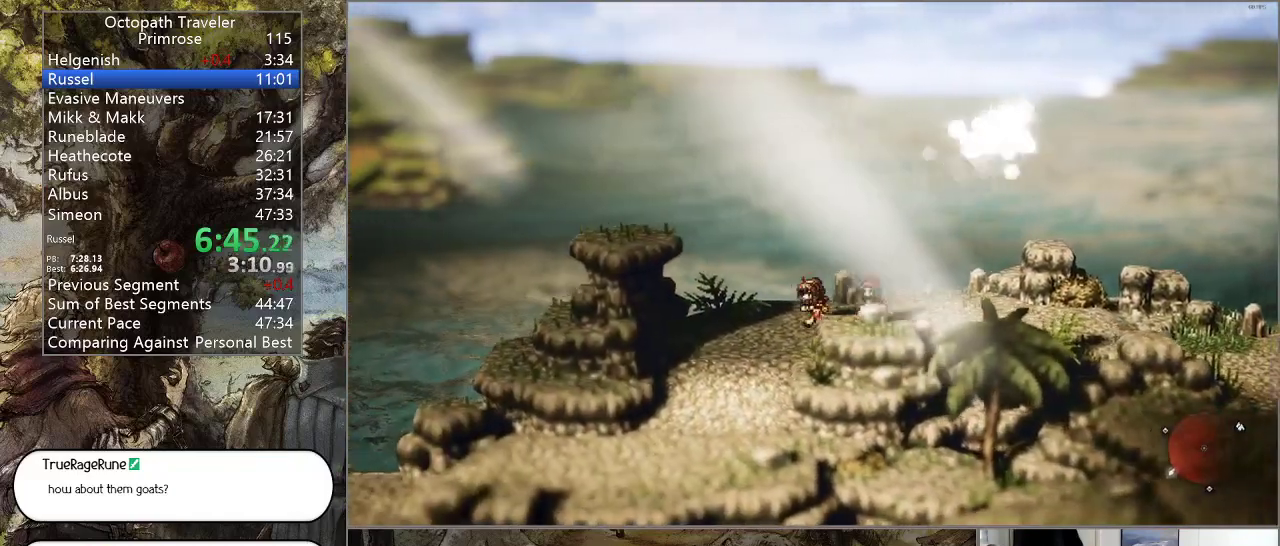
{"buttons": ["CIRCLE"], "left_stick": "down-left", "right_stick": "center", "events": [[33, "left_stick", "down-left"]]}
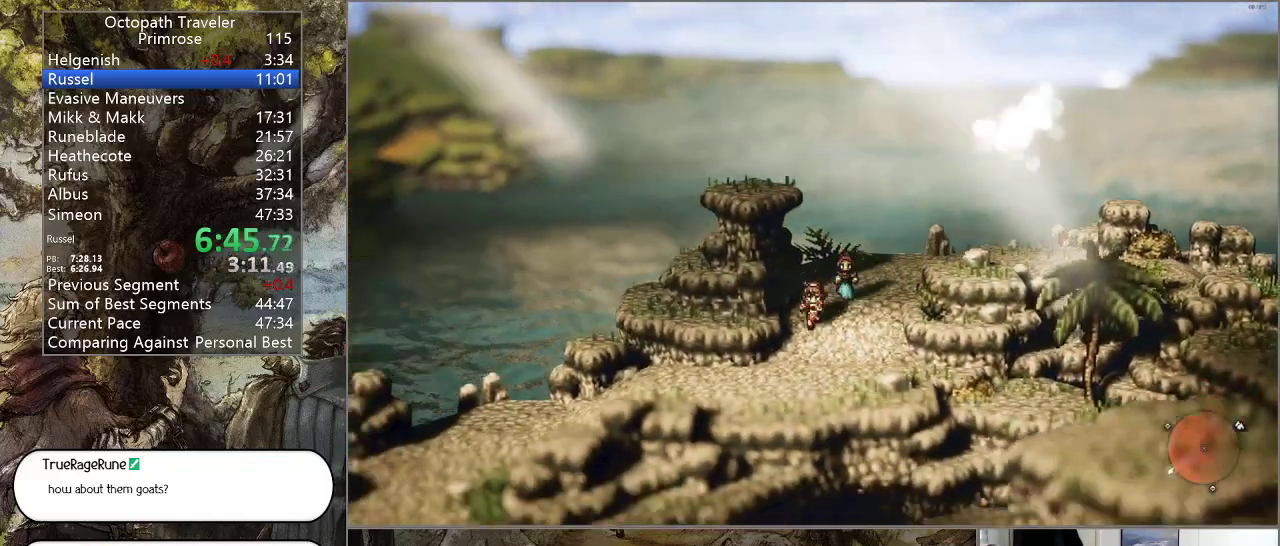
{"buttons": ["CIRCLE"], "left_stick": "down-left", "right_stick": "center", "events": []}
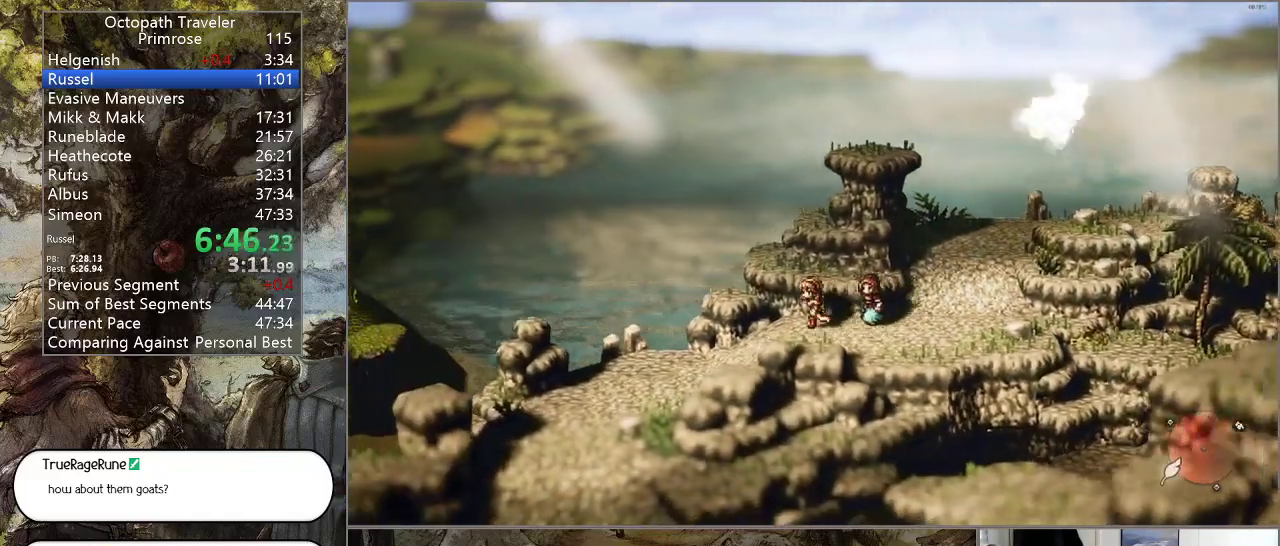
{"buttons": ["CIRCLE"], "left_stick": "down-left", "right_stick": "center", "events": []}
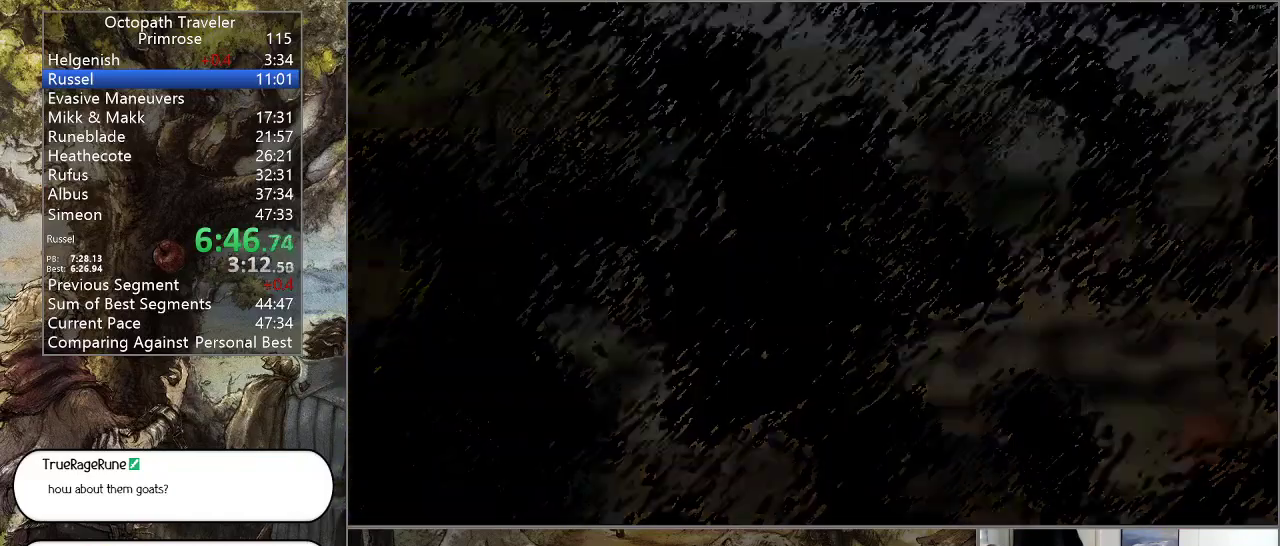
{"buttons": ["CIRCLE"], "left_stick": "center", "right_stick": "center", "events": [[500, "left_stick", "center"]]}
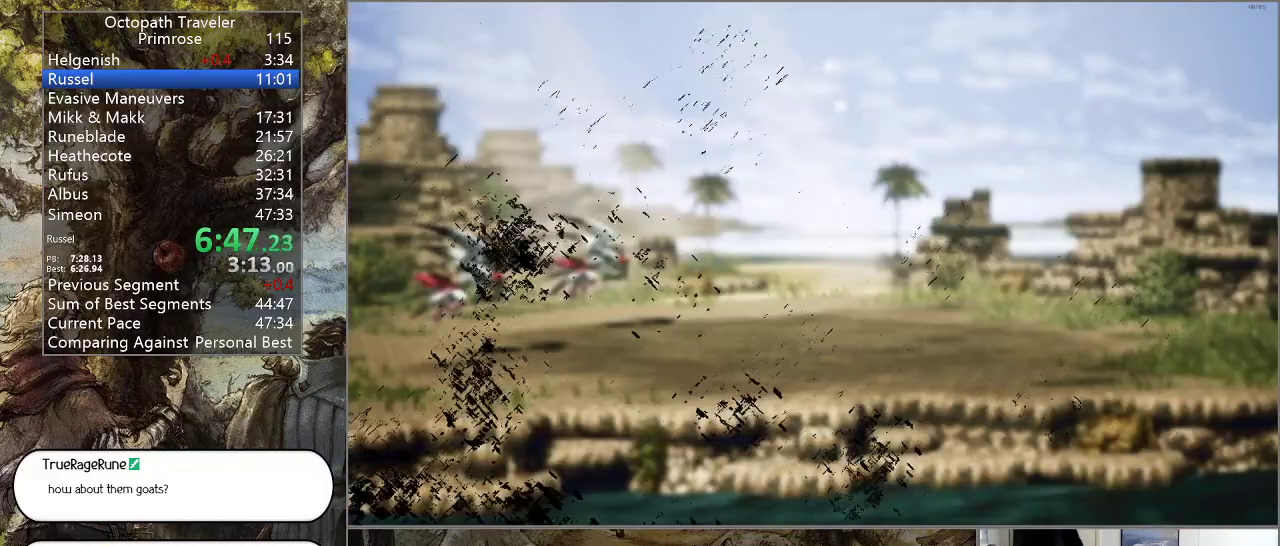
{"buttons": ["CIRCLE"], "left_stick": "center", "right_stick": "center", "events": []}
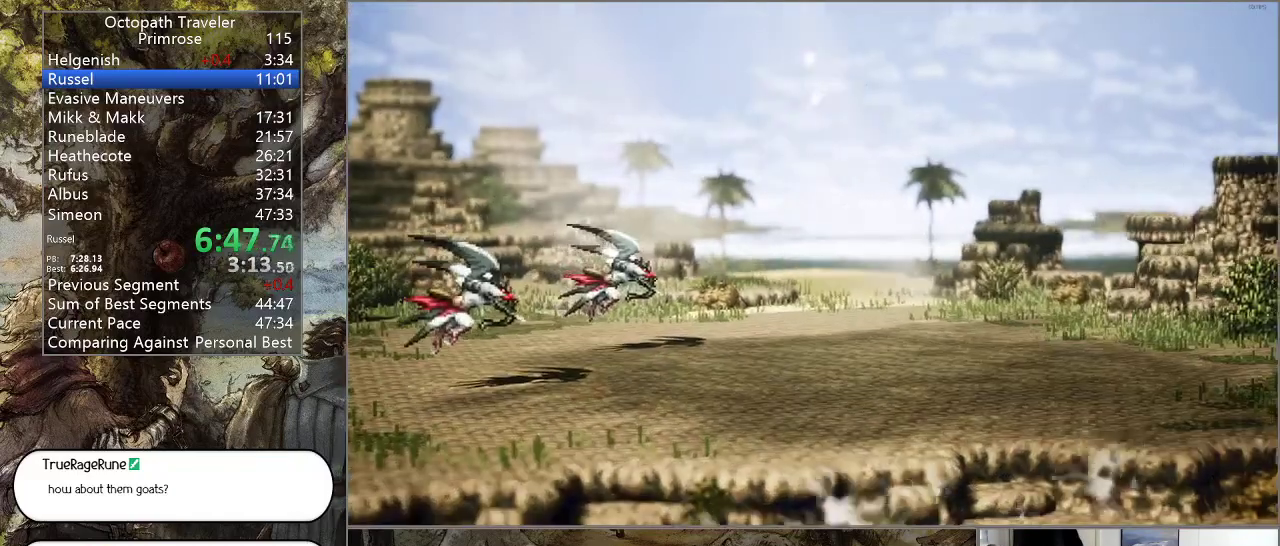
{"buttons": ["CIRCLE"], "left_stick": "center", "right_stick": "center", "events": []}
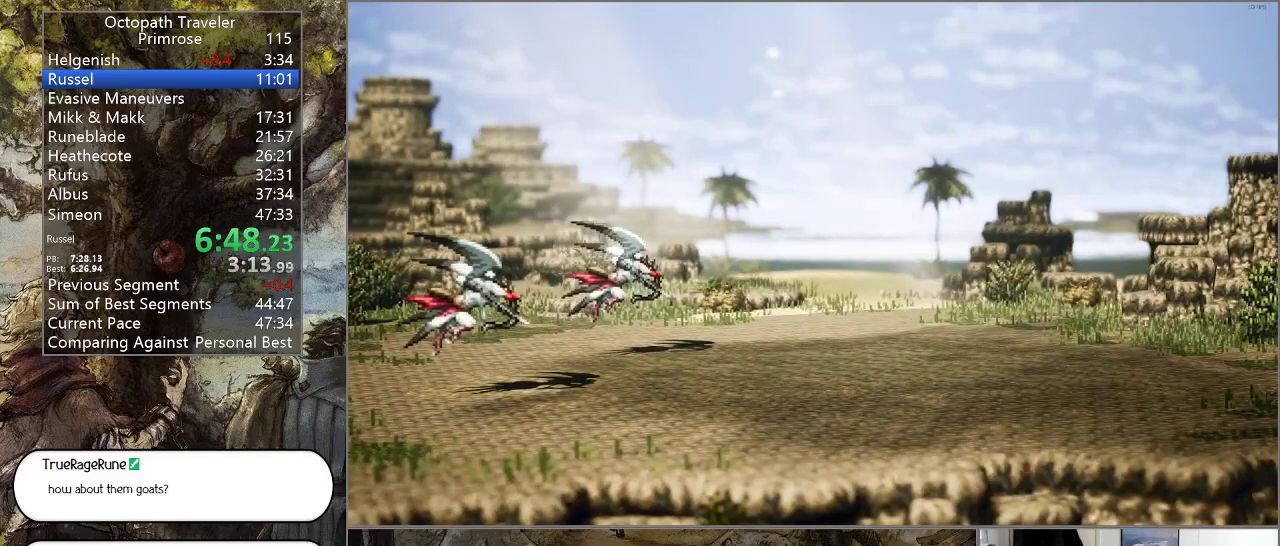
{"buttons": ["CIRCLE"], "left_stick": "center", "right_stick": "center", "events": []}
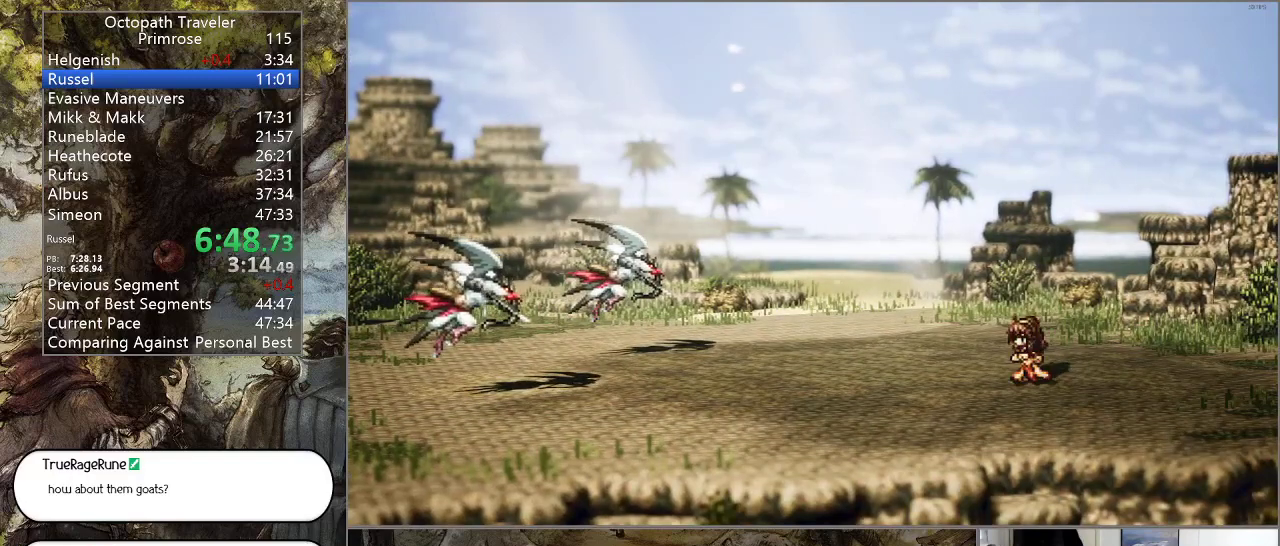
{"buttons": ["CIRCLE"], "left_stick": "center", "right_stick": "center", "events": []}
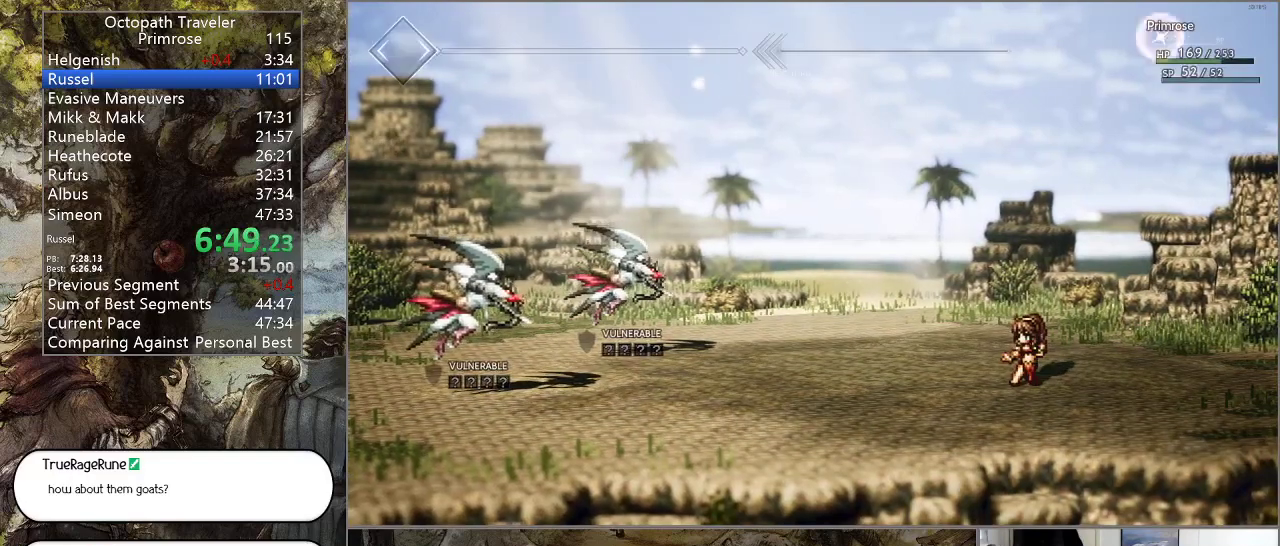
{"buttons": ["CIRCLE"], "left_stick": "center", "right_stick": "center", "events": []}
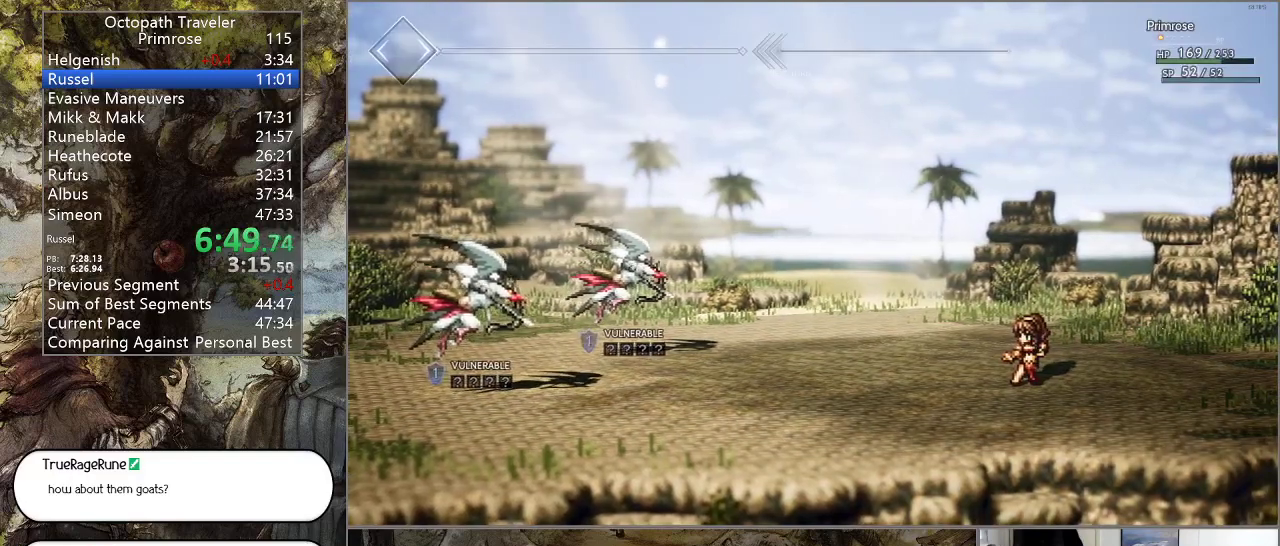
{"buttons": ["CIRCLE"], "left_stick": "center", "right_stick": "center", "events": []}
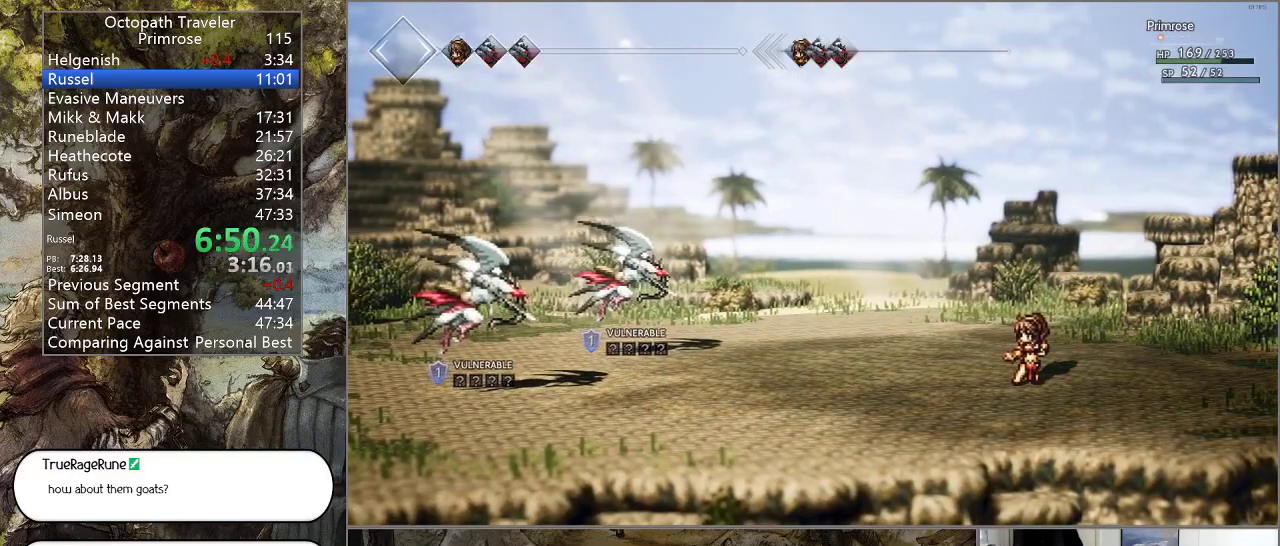
{"buttons": ["CIRCLE"], "left_stick": "center", "right_stick": "center", "events": [[67, "CROSS", "down"], [200, "CROSS", "up"]]}
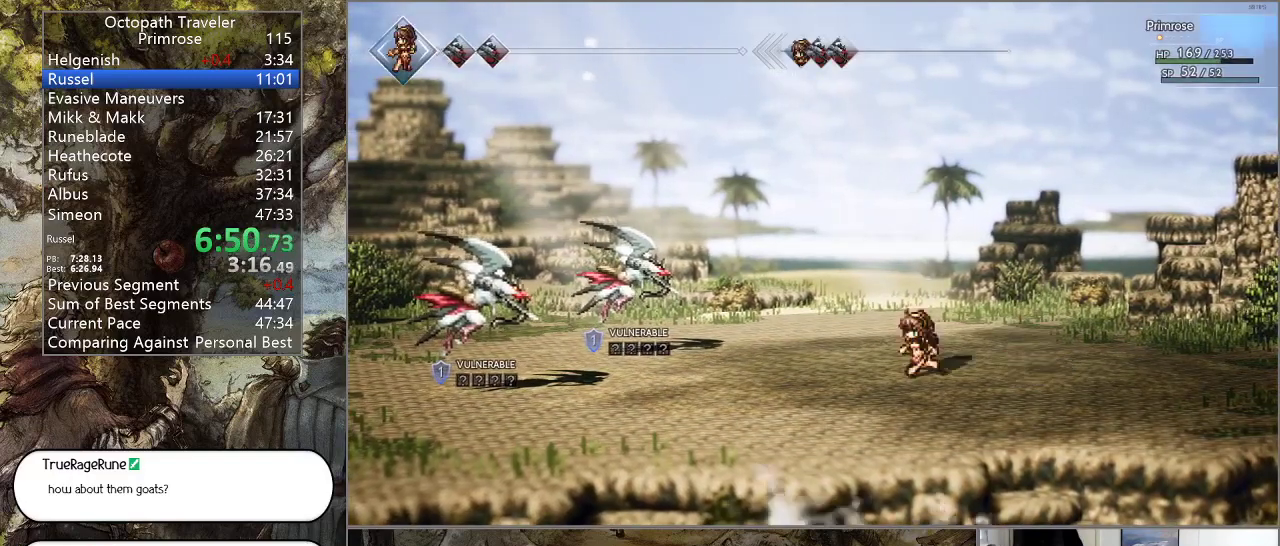
{"buttons": ["CROSS", "CIRCLE"], "left_stick": "center", "right_stick": "center", "events": [[267, "DPAD_UP", "down"], [333, "DPAD_UP", "up"], [367, "CROSS", "down"]]}
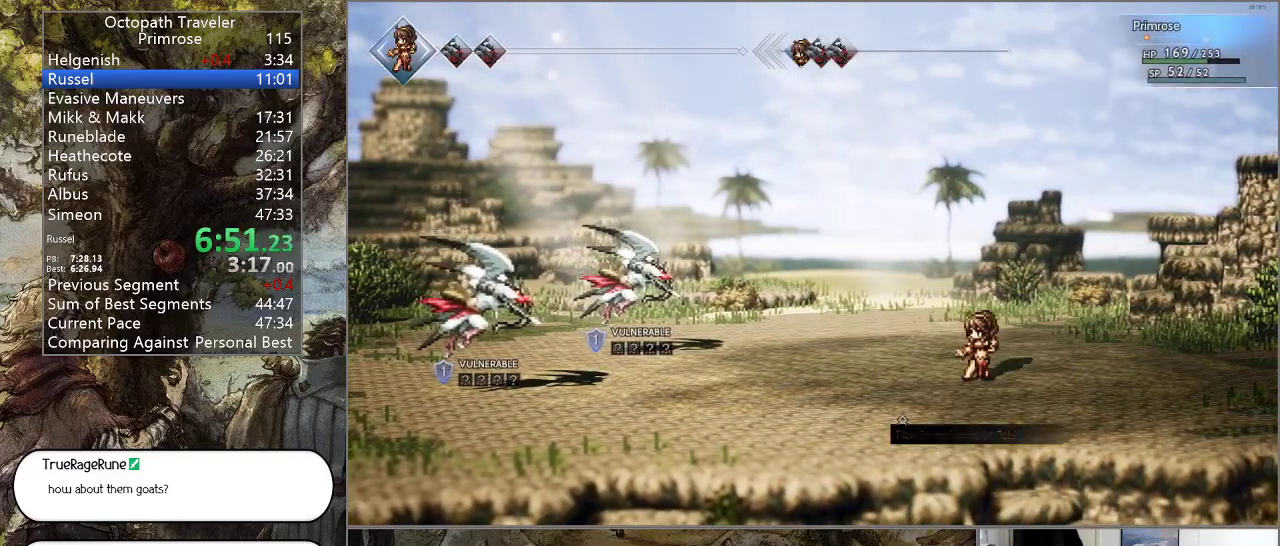
{"buttons": ["CIRCLE"], "left_stick": "center", "right_stick": "center", "events": [[33, "CROSS", "up"]]}
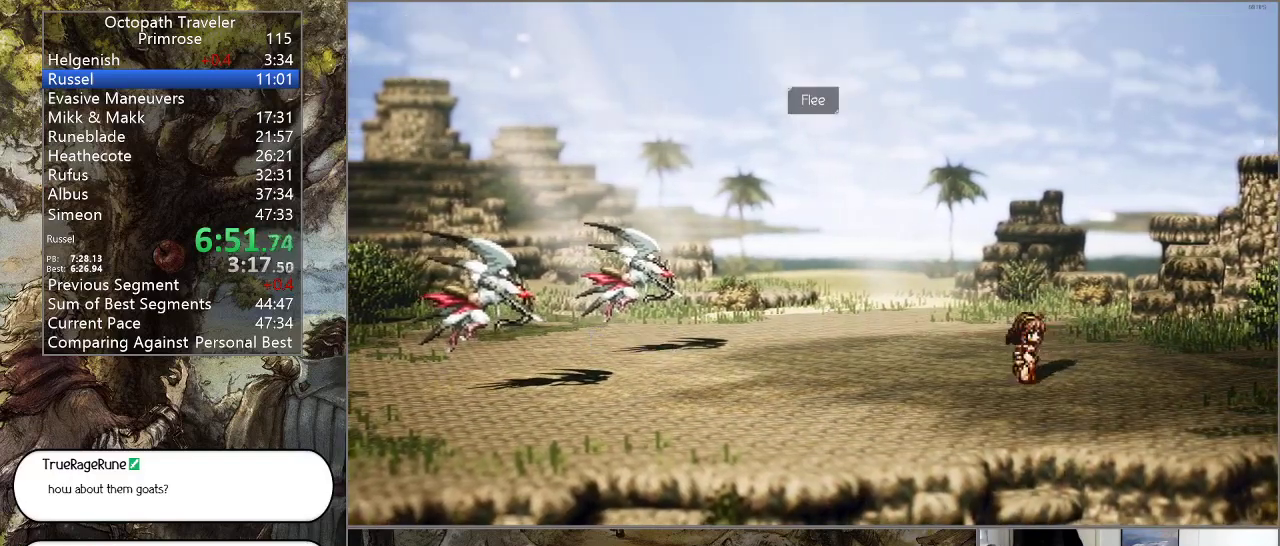
{"buttons": ["CIRCLE"], "left_stick": "center", "right_stick": "center", "events": []}